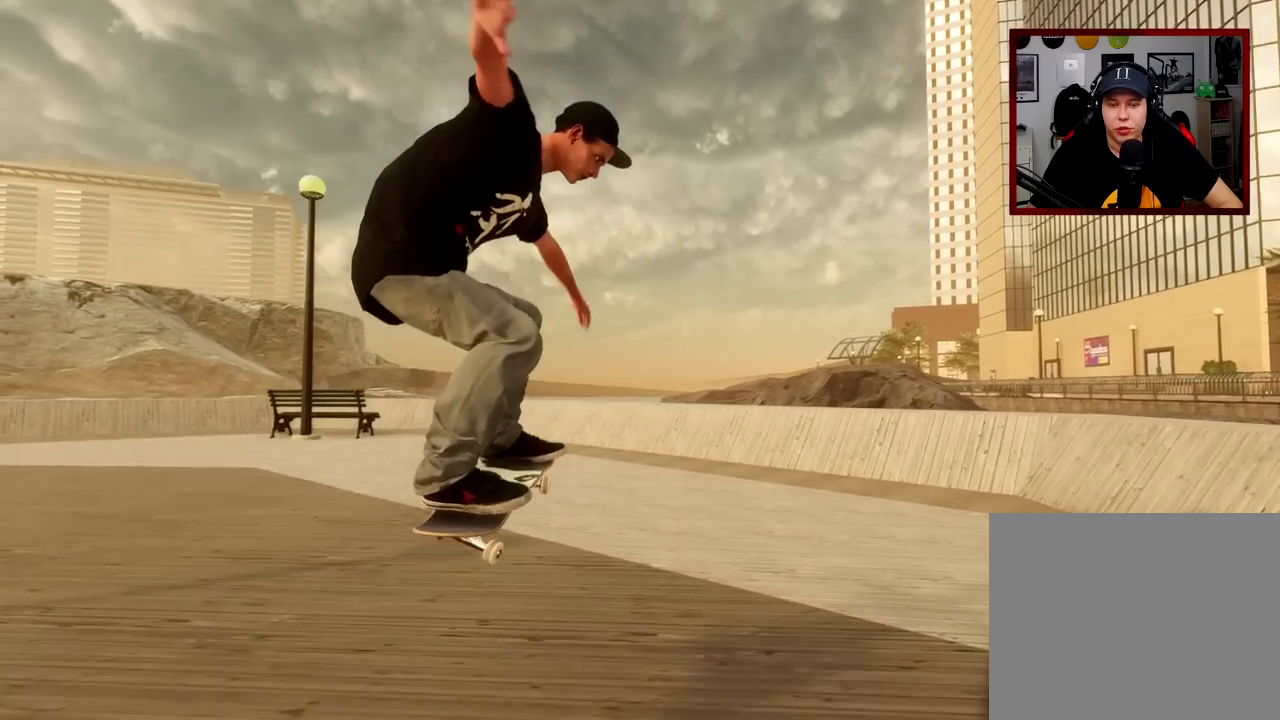
Gameplay with a controller (Xbox layout); each line is a JSON object with the inputs held at the frame after it (dt_ms = milliseconds from this image to that frame). "events" lists button and stick changes between this image and that frame as [ms after this image, input, new state], when the widget could be followed in between.
{"dt_ms": 700, "buttons": ["L2"], "left_stick": "center", "right_stick": "center", "events": [[317, "L2", "down"]]}
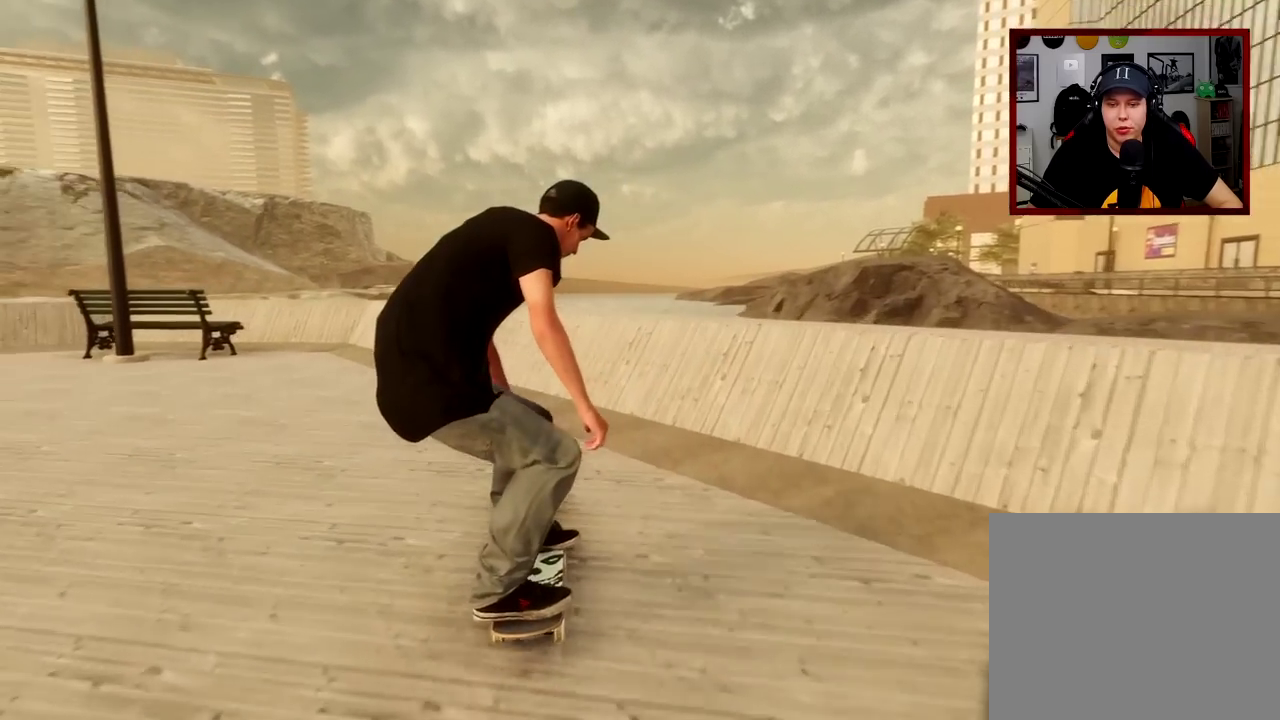
{"dt_ms": 301, "buttons": ["L2"], "left_stick": "center", "right_stick": "center", "events": []}
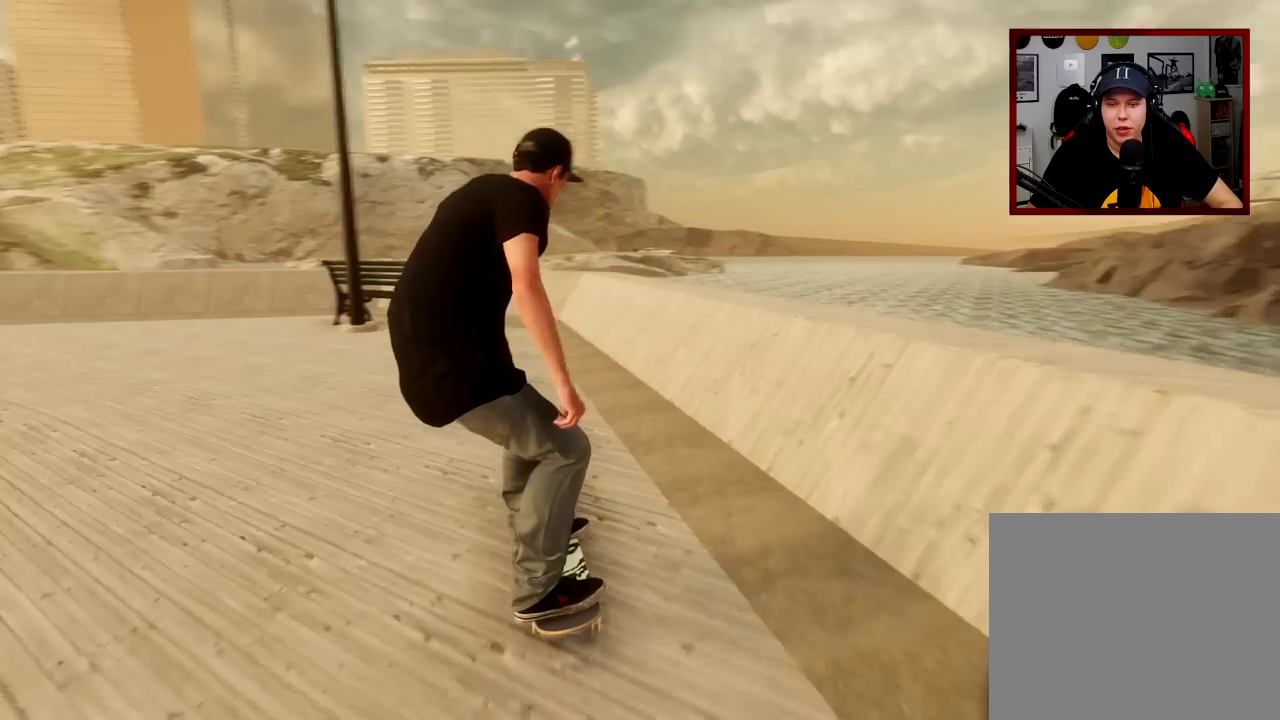
{"dt_ms": 400, "buttons": [], "left_stick": "center", "right_stick": "center", "events": [[100, "L2", "up"]]}
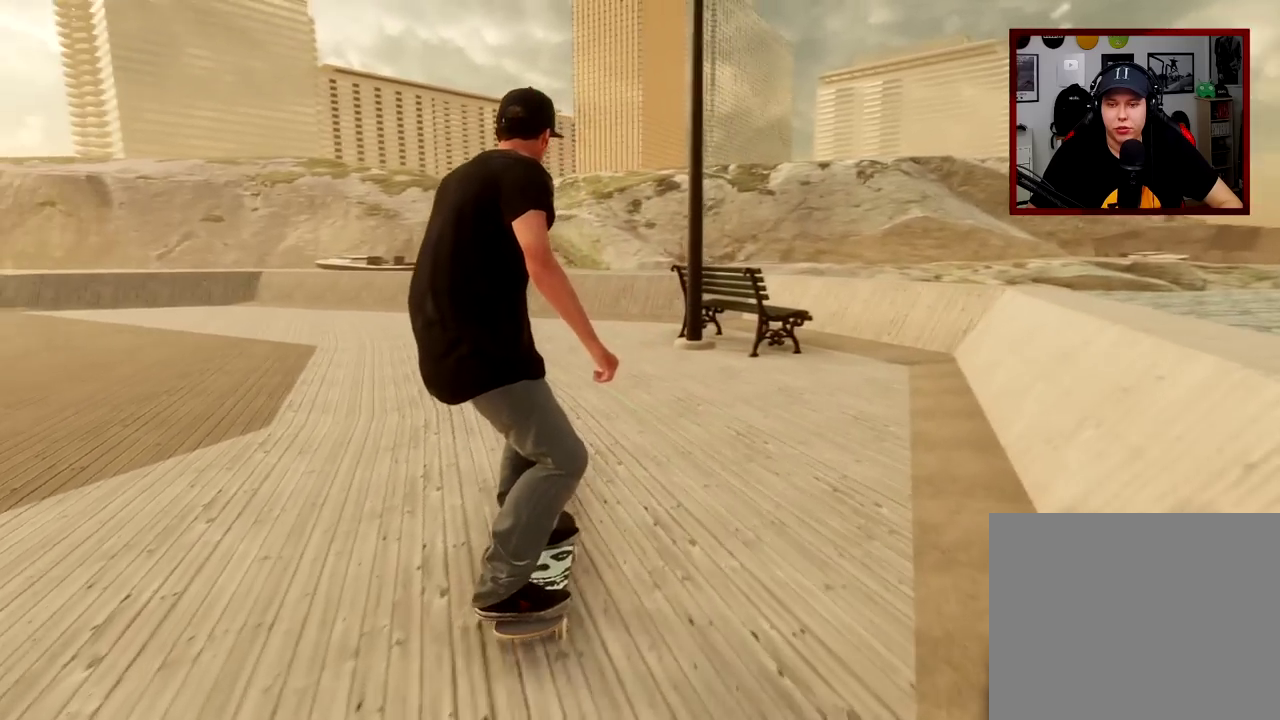
{"dt_ms": 601, "buttons": ["A"], "left_stick": "center", "right_stick": "center", "events": [[67, "DPAD_UP", "down"], [167, "DPAD_UP", "up"], [267, "A", "down"]]}
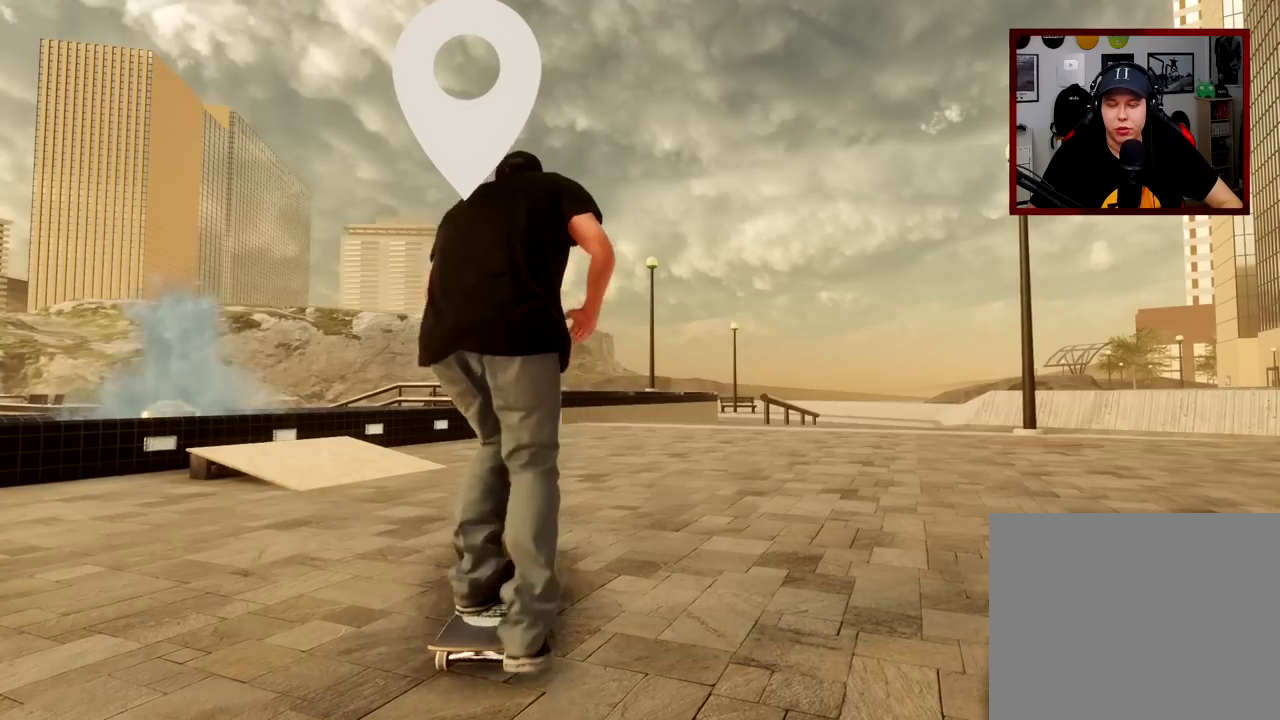
{"dt_ms": 400, "buttons": [], "left_stick": "center", "right_stick": "down", "events": [[16, "A", "up"], [250, "right_stick", "down"]]}
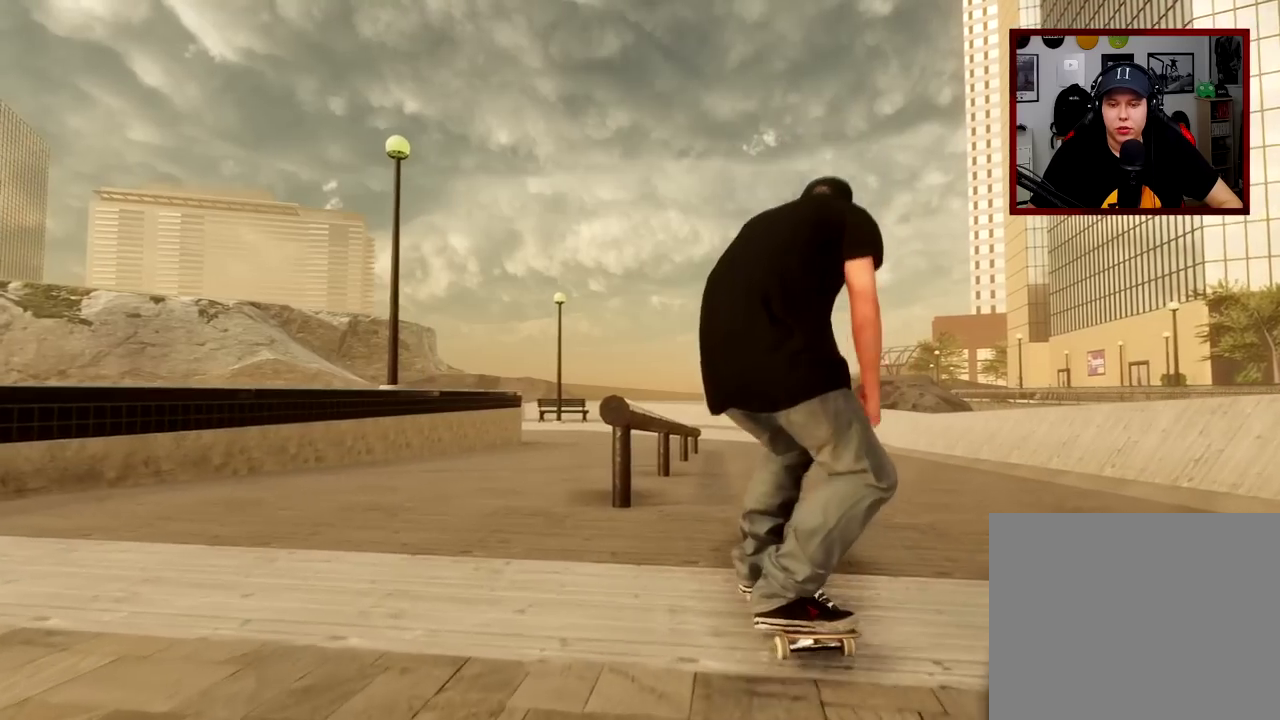
{"dt_ms": 601, "buttons": [], "left_stick": "up-left", "right_stick": "up", "events": [[100, "L2", "down"], [184, "right_stick", "center"], [384, "left_stick", "up-left"], [401, "L2", "up"], [401, "right_stick", "up"]]}
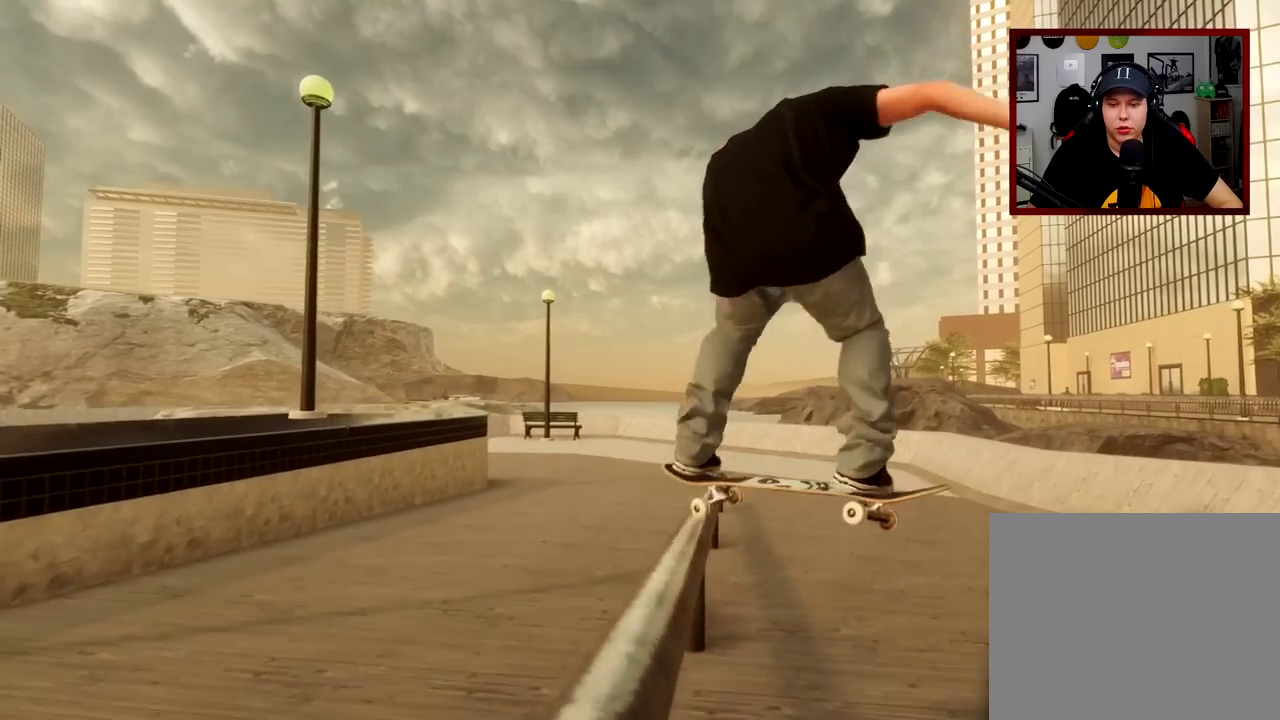
{"dt_ms": 600, "buttons": ["R1"], "left_stick": "up-left", "right_stick": "up", "events": [[534, "R1", "down"]]}
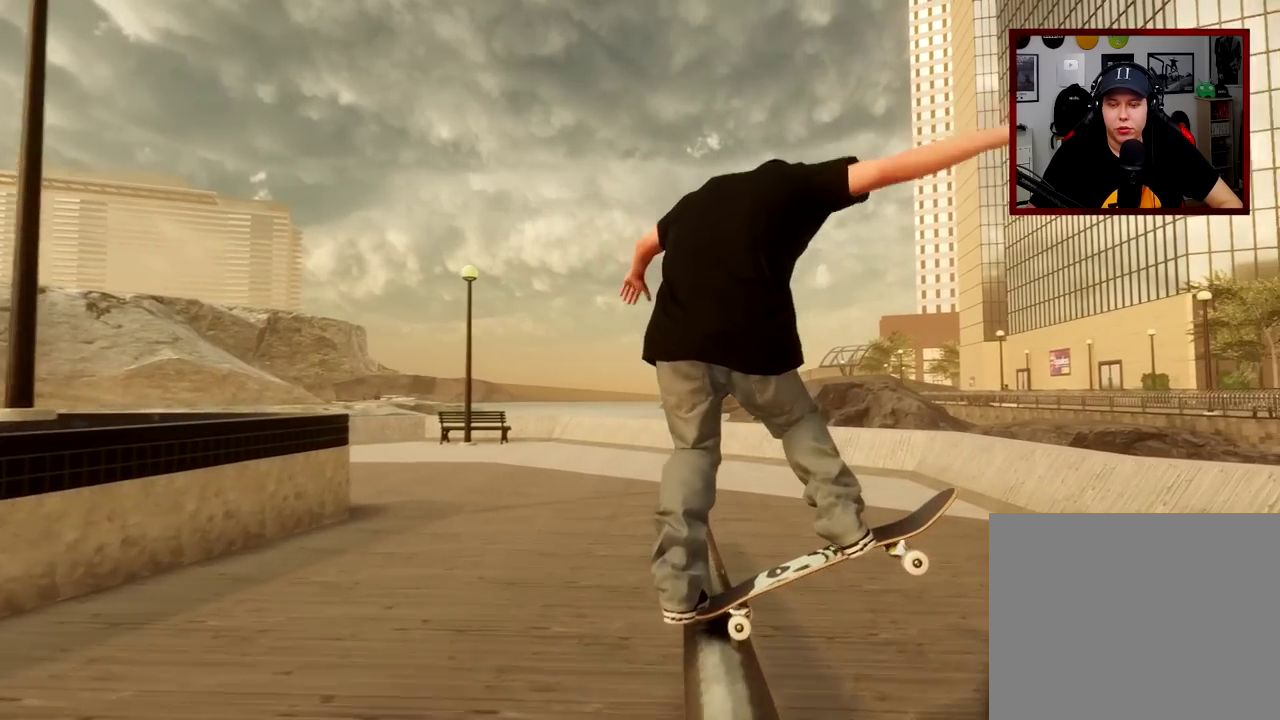
{"dt_ms": 401, "buttons": ["R1"], "left_stick": "up-left", "right_stick": "up", "events": []}
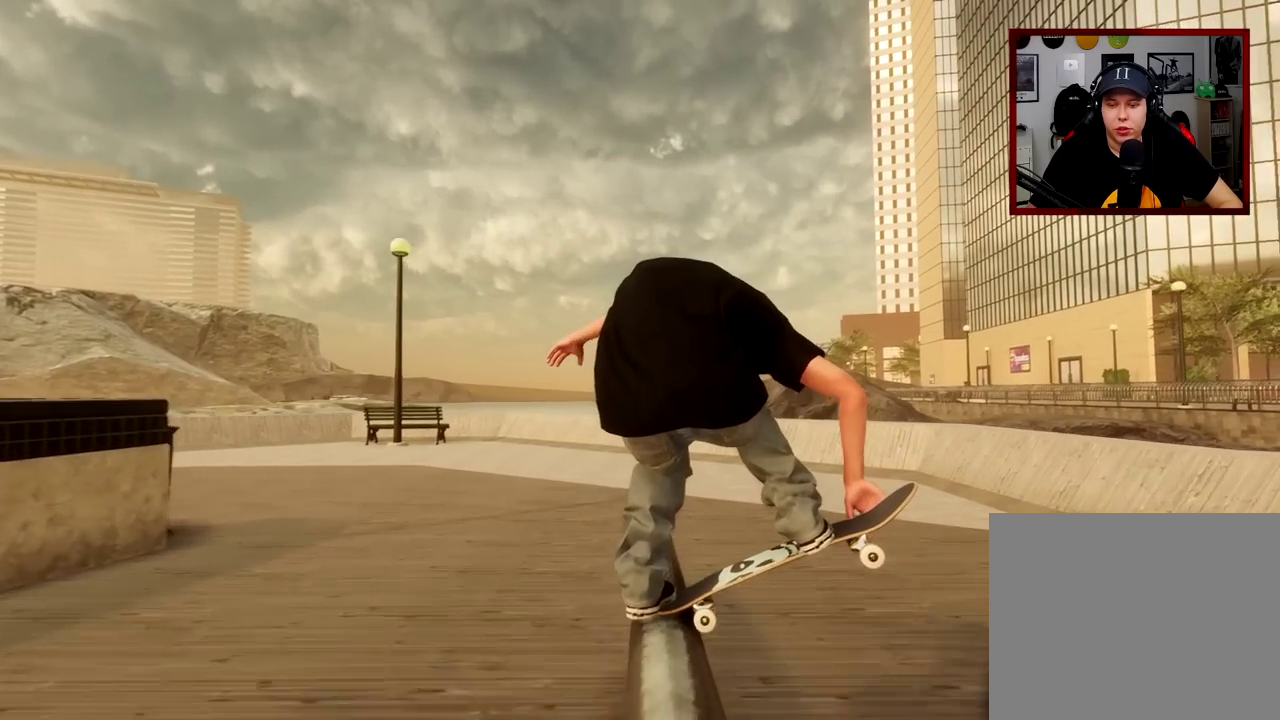
{"dt_ms": 400, "buttons": [], "left_stick": "center", "right_stick": "center", "events": [[350, "R1", "up"], [367, "left_stick", "center"], [367, "right_stick", "center"]]}
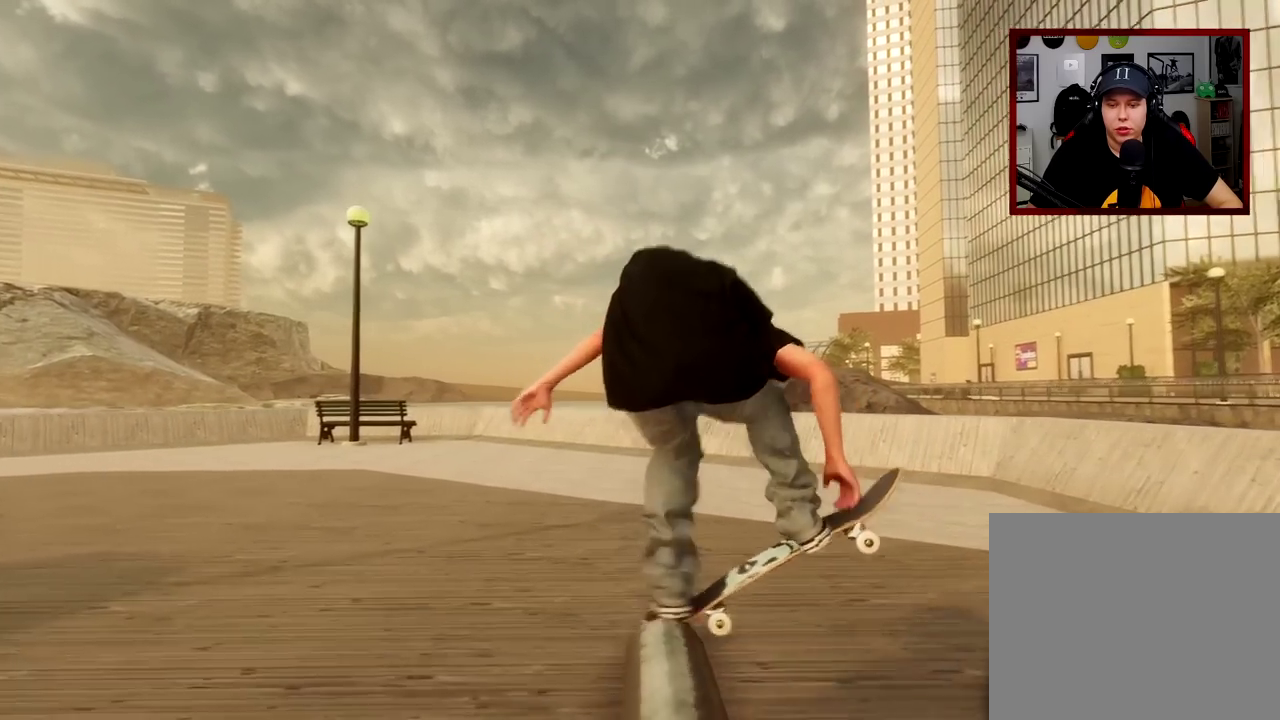
{"dt_ms": 701, "buttons": ["R2"], "left_stick": "center", "right_stick": "center", "events": [[184, "R2", "down"], [334, "R2", "up"], [601, "R2", "down"]]}
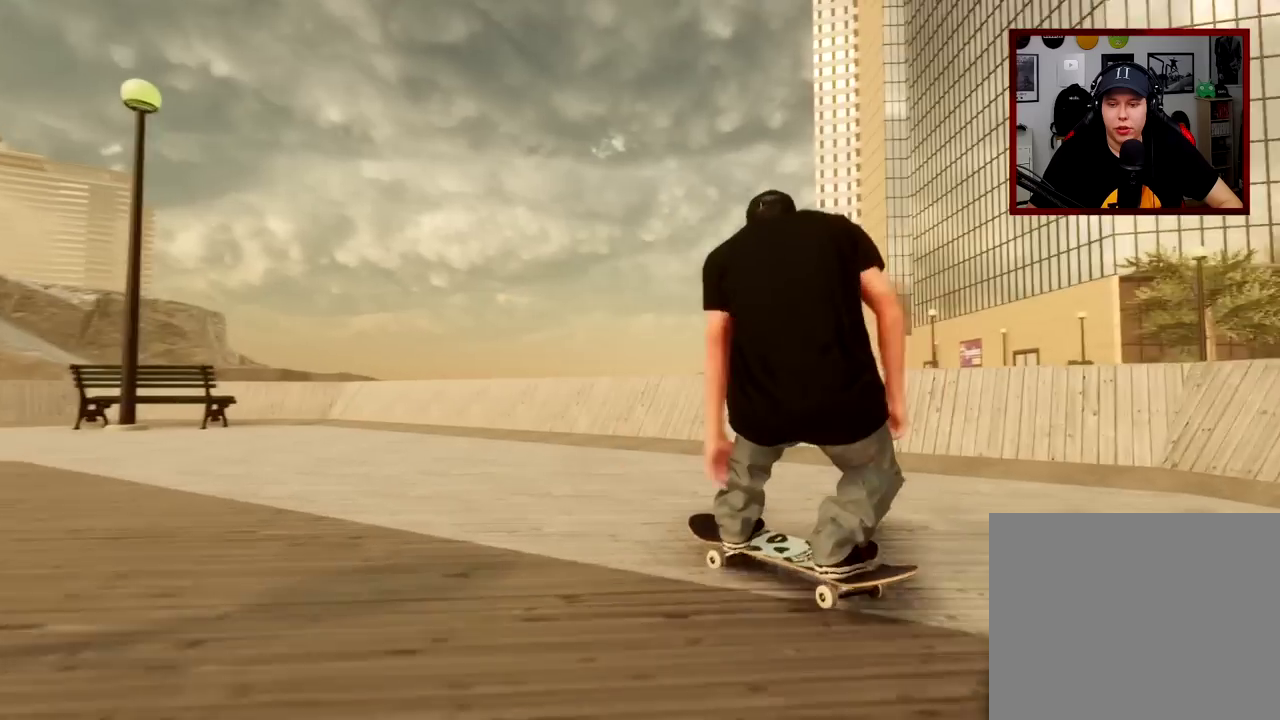
{"dt_ms": 400, "buttons": [], "left_stick": "center", "right_stick": "center", "events": [[150, "R2", "up"]]}
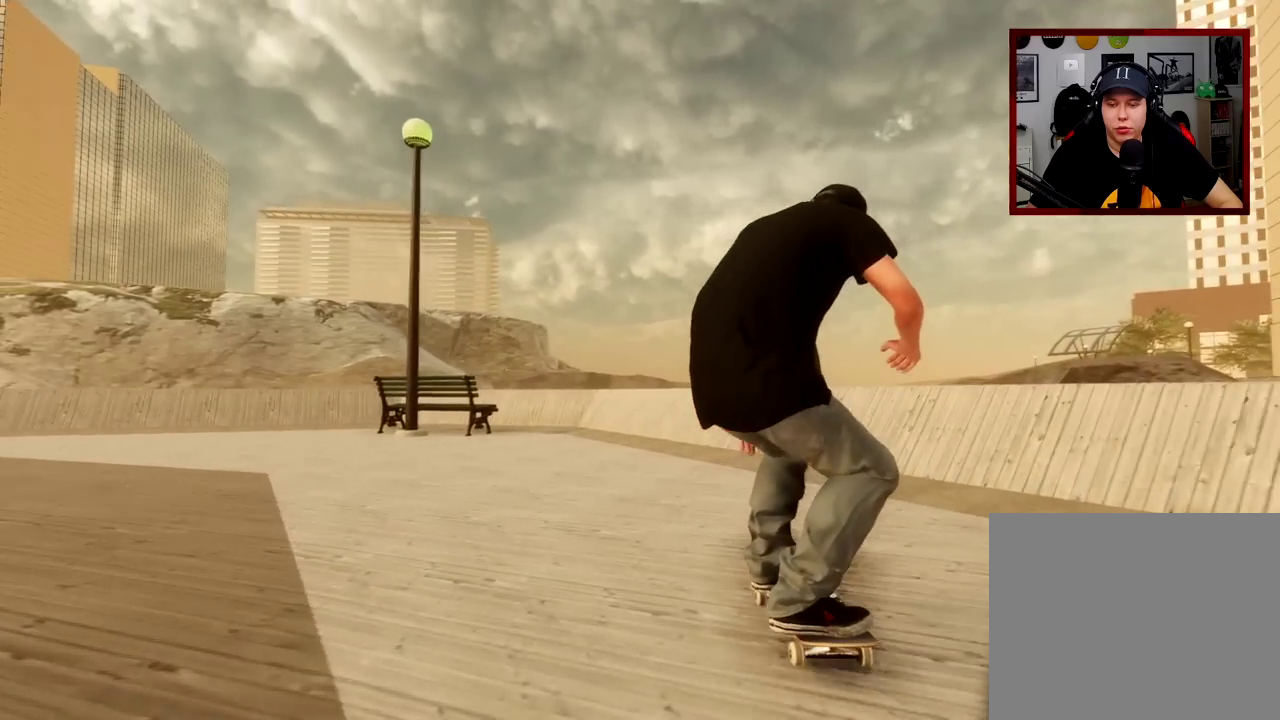
{"dt_ms": 301, "buttons": [], "left_stick": "center", "right_stick": "center", "events": []}
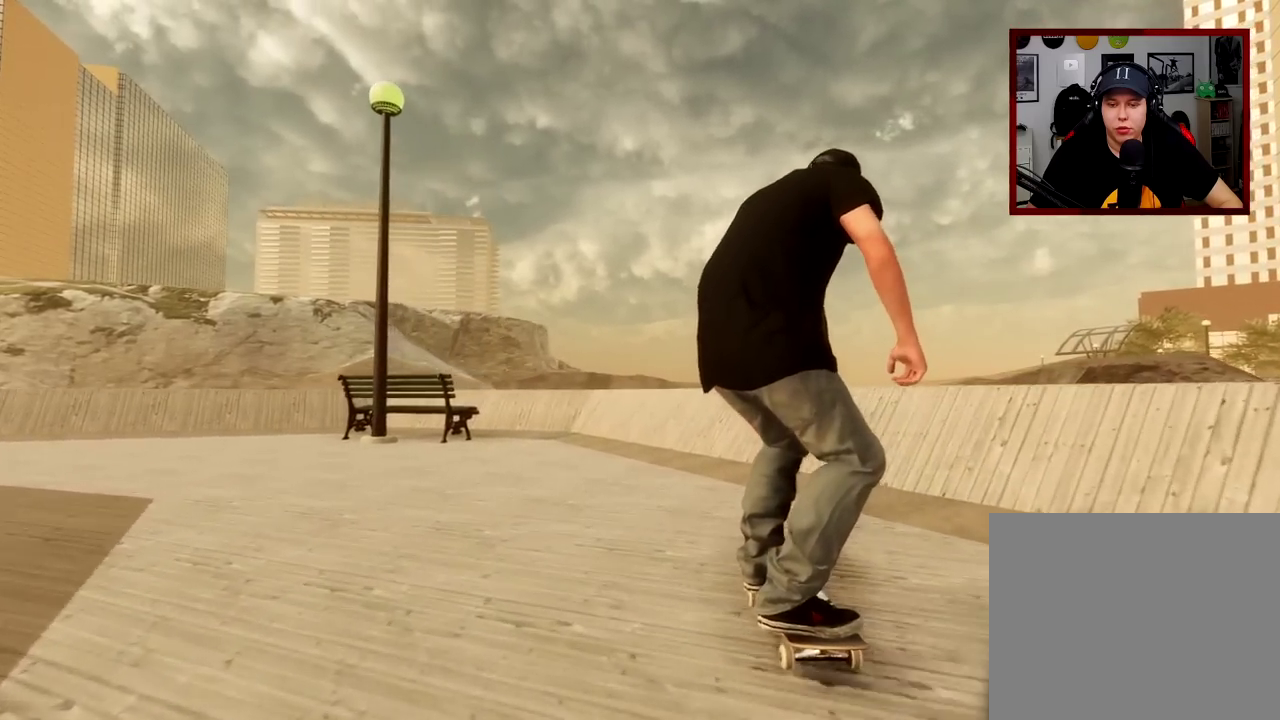
{"dt_ms": 900, "buttons": ["L2"], "left_stick": "center", "right_stick": "center", "events": [[50, "DPAD_UP", "down"], [183, "DPAD_UP", "up"], [317, "A", "down"], [550, "A", "up"], [550, "right_stick", "down"], [900, "L2", "down"], [900, "right_stick", "center"]]}
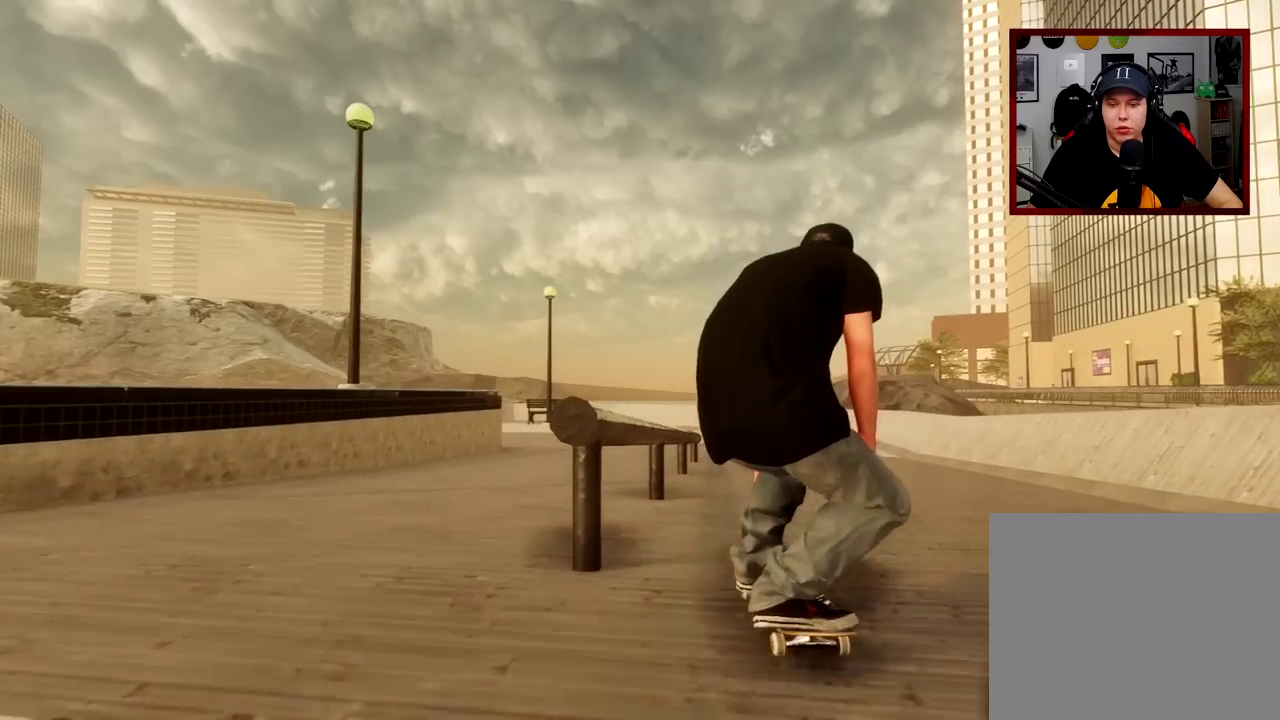
{"dt_ms": 301, "buttons": [], "left_stick": "left", "right_stick": "up-right", "events": [[201, "L2", "up"], [251, "left_stick", "left"], [251, "right_stick", "up-right"]]}
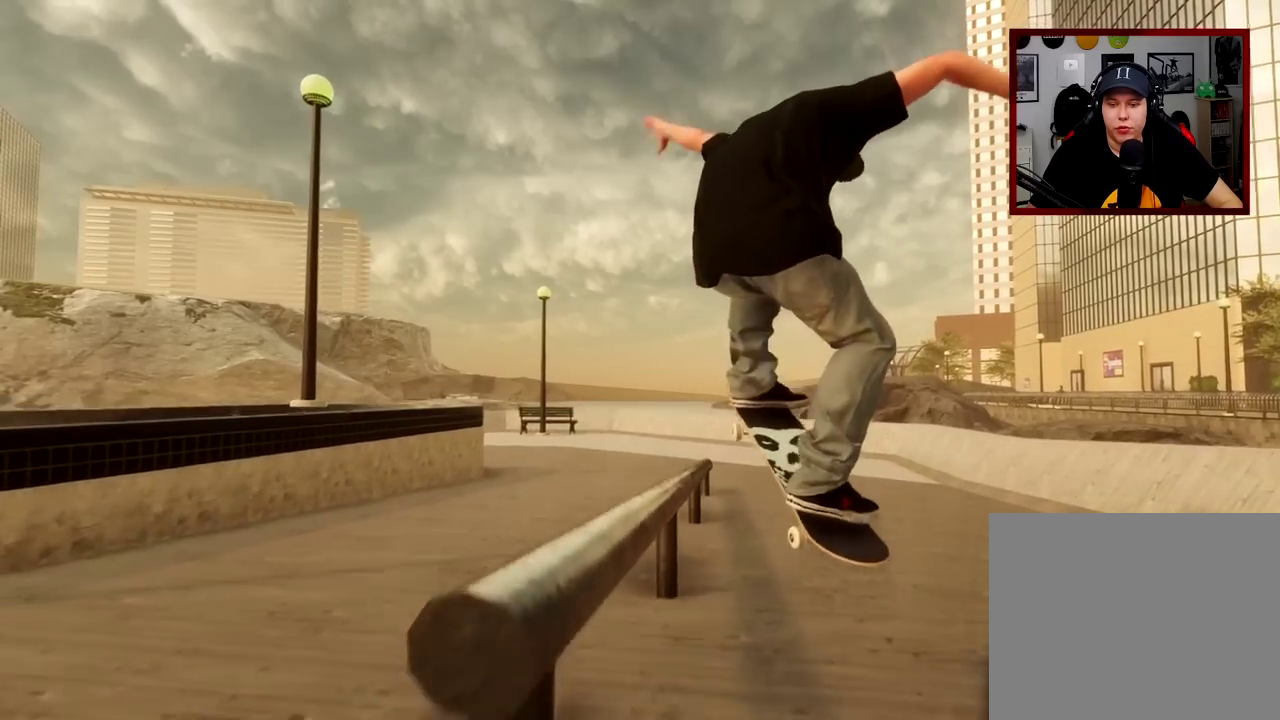
{"dt_ms": 500, "buttons": [], "left_stick": "left", "right_stick": "up-right", "events": []}
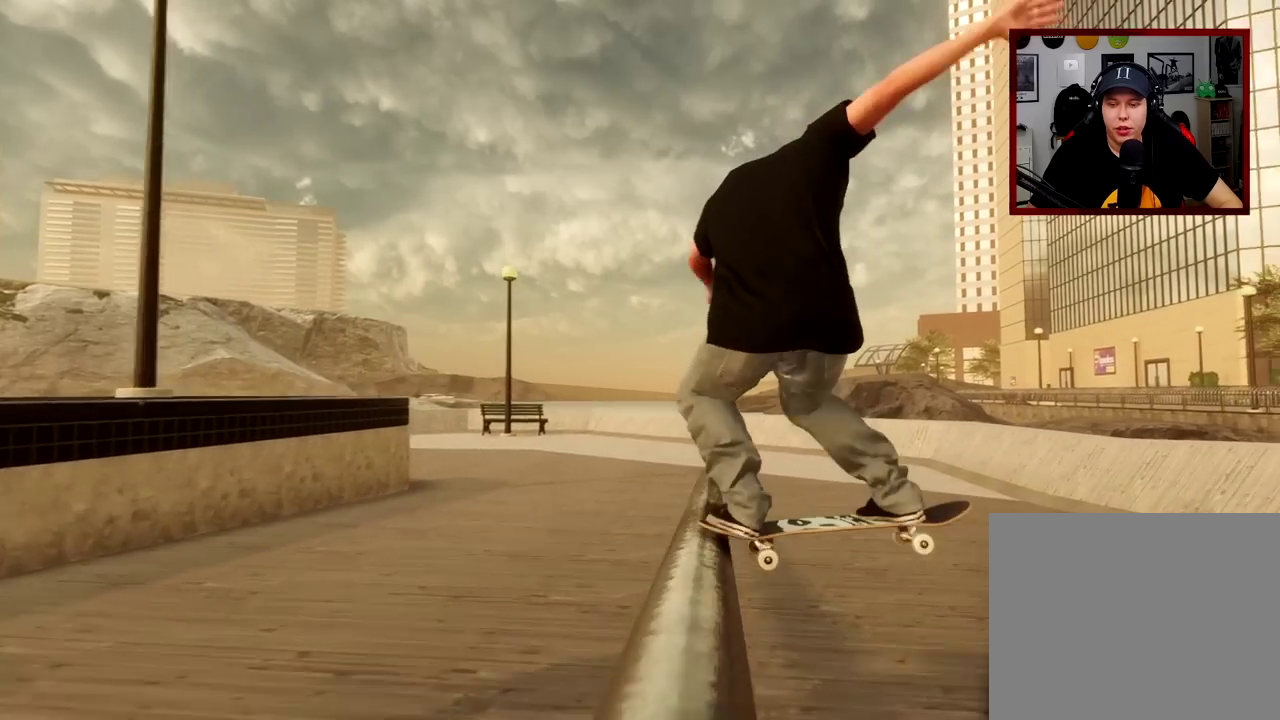
{"dt_ms": 501, "buttons": ["L1"], "left_stick": "left", "right_stick": "up-right", "events": [[184, "L1", "down"]]}
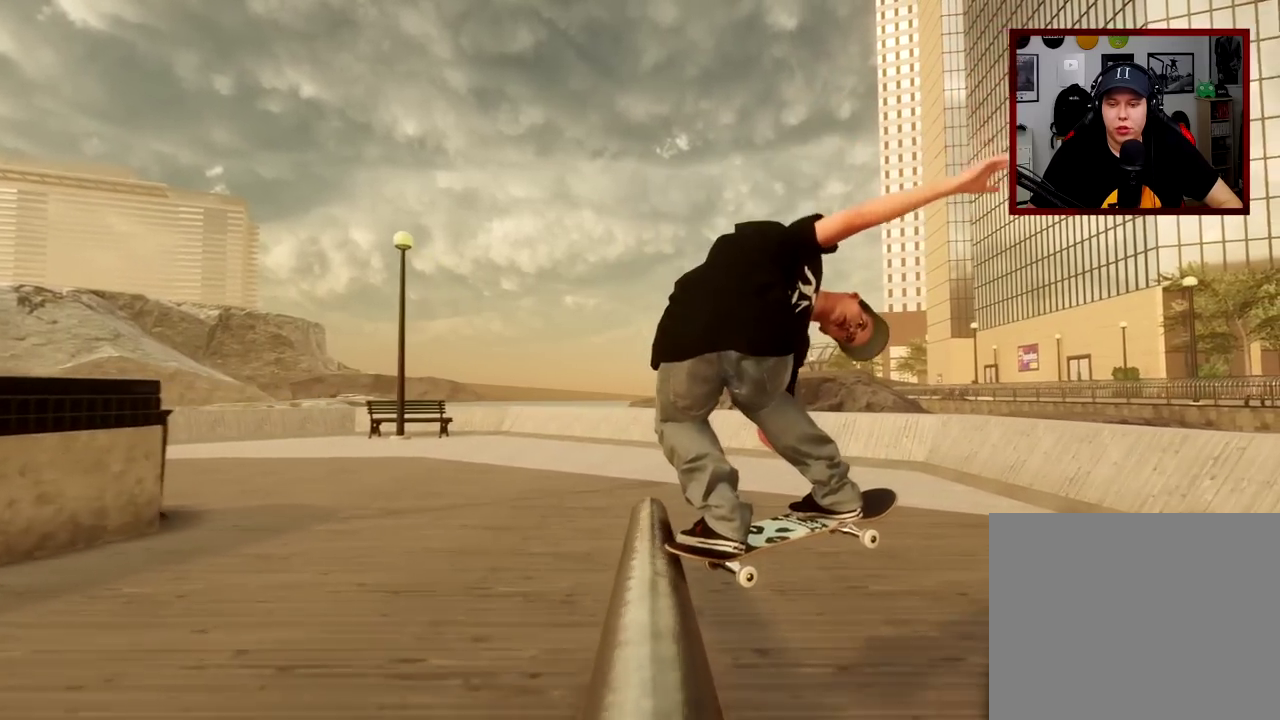
{"dt_ms": 600, "buttons": ["R2"], "left_stick": "center", "right_stick": "center", "events": [[267, "R2", "down"], [383, "L1", "up"], [434, "left_stick", "center"], [517, "right_stick", "center"]]}
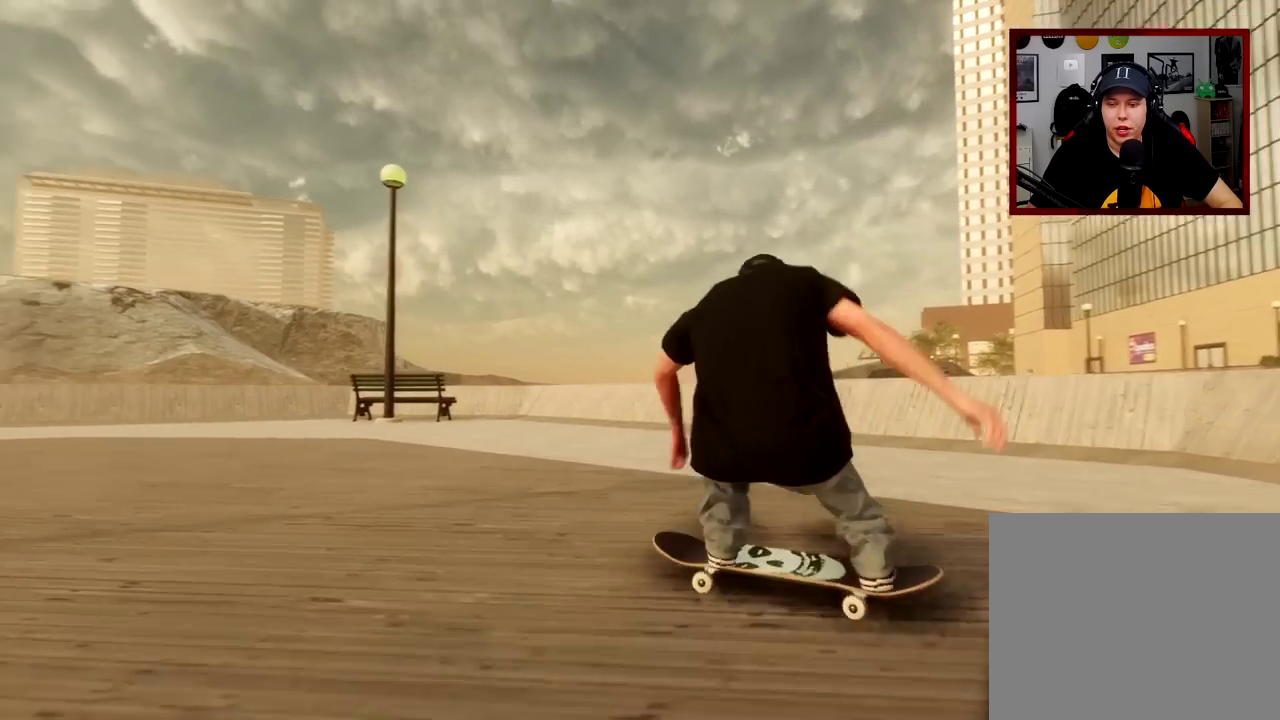
{"dt_ms": 401, "buttons": [], "left_stick": "center", "right_stick": "center", "events": [[100, "R2", "up"]]}
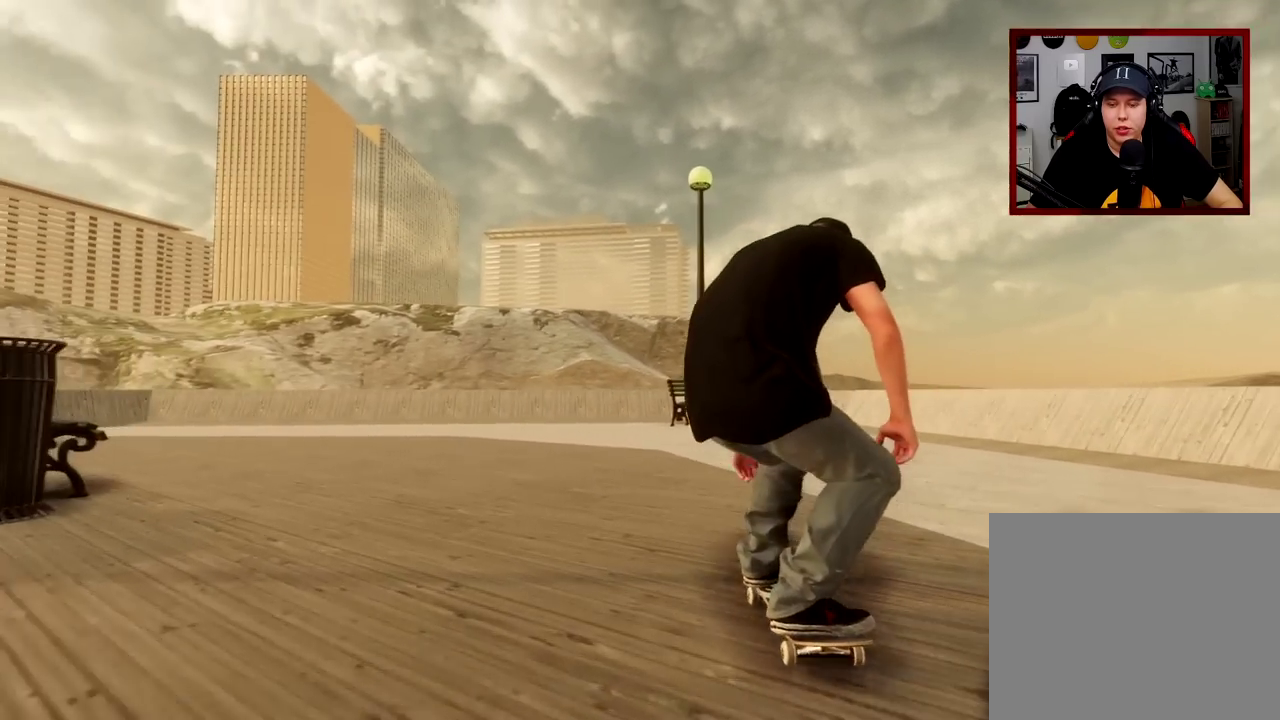
{"dt_ms": 300, "buttons": [], "left_stick": "center", "right_stick": "center", "events": [[133, "DPAD_UP", "down"], [267, "DPAD_UP", "up"]]}
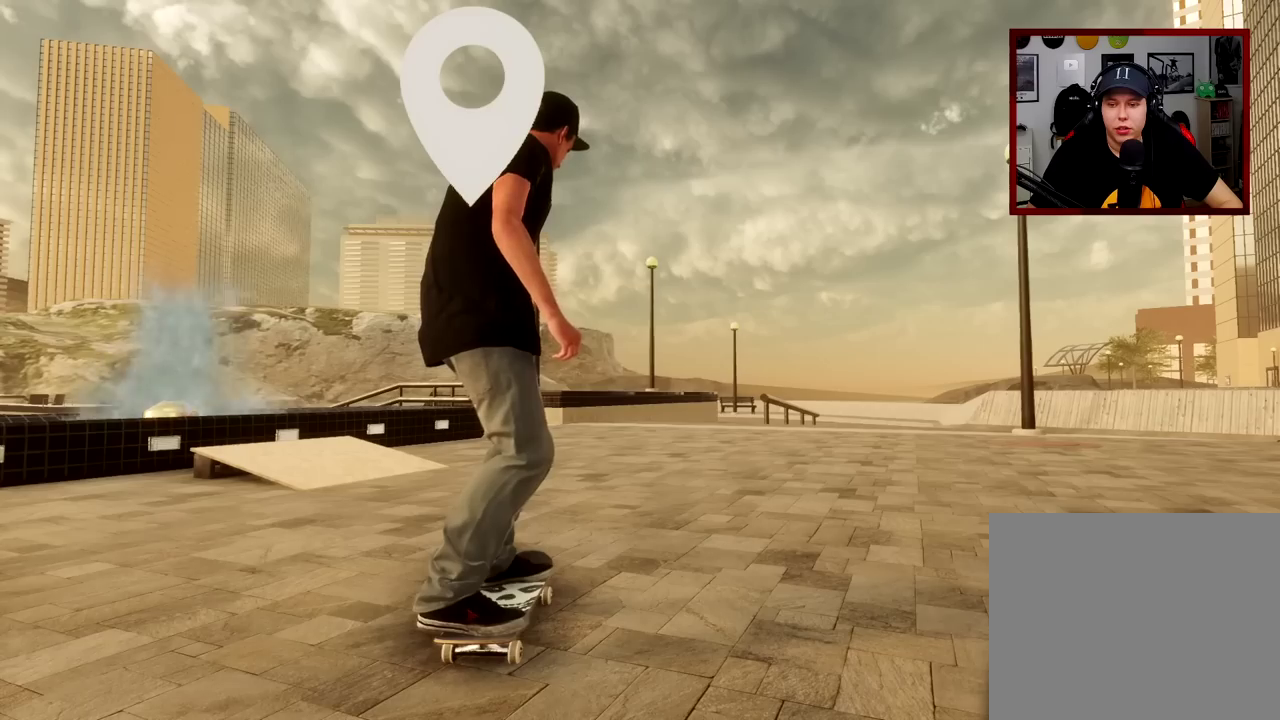
{"dt_ms": 901, "buttons": ["R2"], "left_stick": "center", "right_stick": "center", "events": [[117, "A", "down"], [367, "A", "up"], [501, "R2", "down"], [768, "DPAD_LEFT", "down"], [884, "DPAD_LEFT", "up"]]}
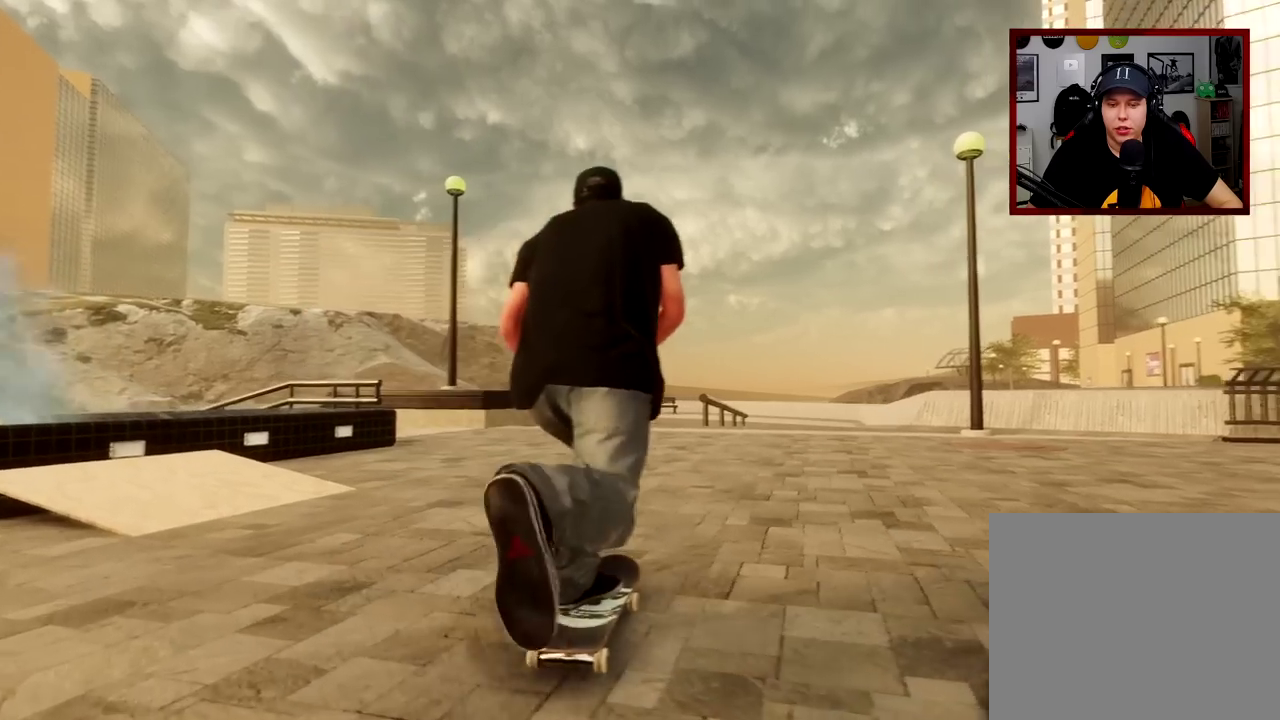
{"dt_ms": 300, "buttons": ["A"], "left_stick": "center", "right_stick": "center", "events": [[50, "R2", "up"], [267, "A", "down"]]}
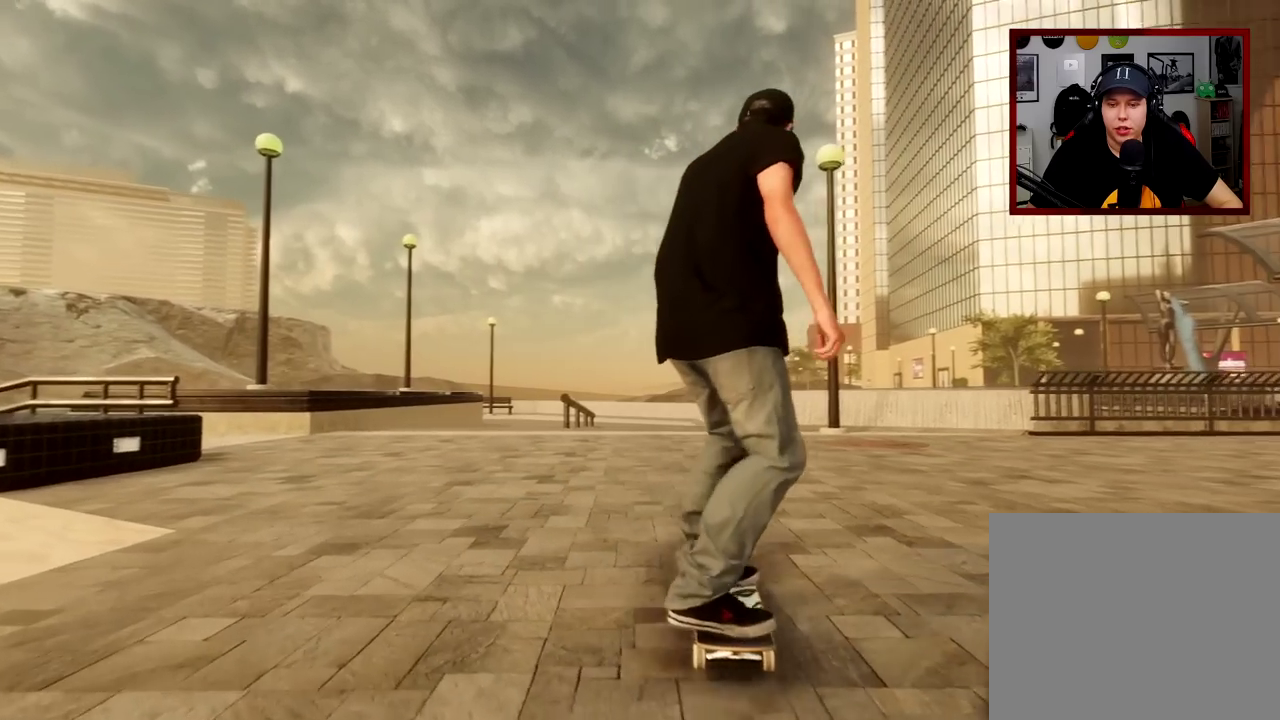
{"dt_ms": 401, "buttons": ["L2"], "left_stick": "center", "right_stick": "center", "events": [[317, "L2", "down"], [367, "A", "up"]]}